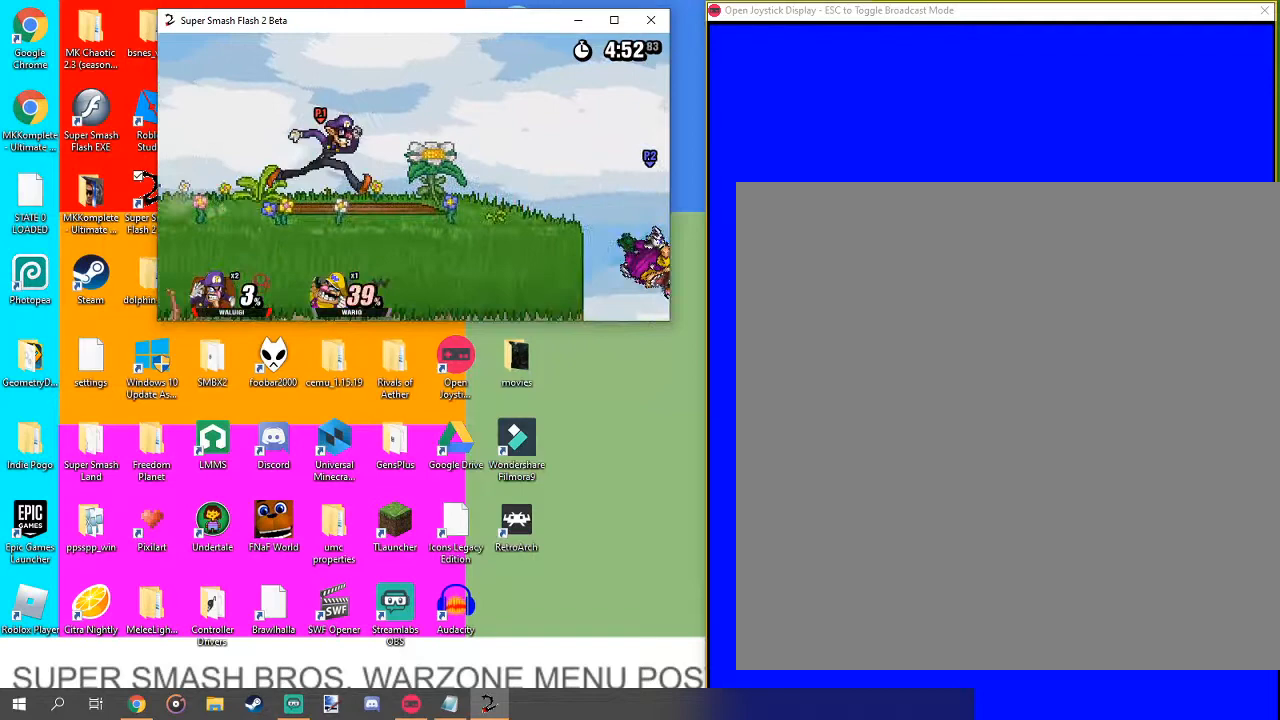
Gameplay with a controller (Nintendo layout); each line is a JSON object with the inputs held at the frame after it. "events" lists button and stick changes between this image and that frame as [ms after this image, input, new state], when the widget could be followed in between. Not read: L3 R1 R3.
{"buttons": [], "left_stick": "center", "right_stick": "center", "events": [[300, "left_stick", "center"], [300, "right_stick", "right"], [367, "right_stick", "center"]]}
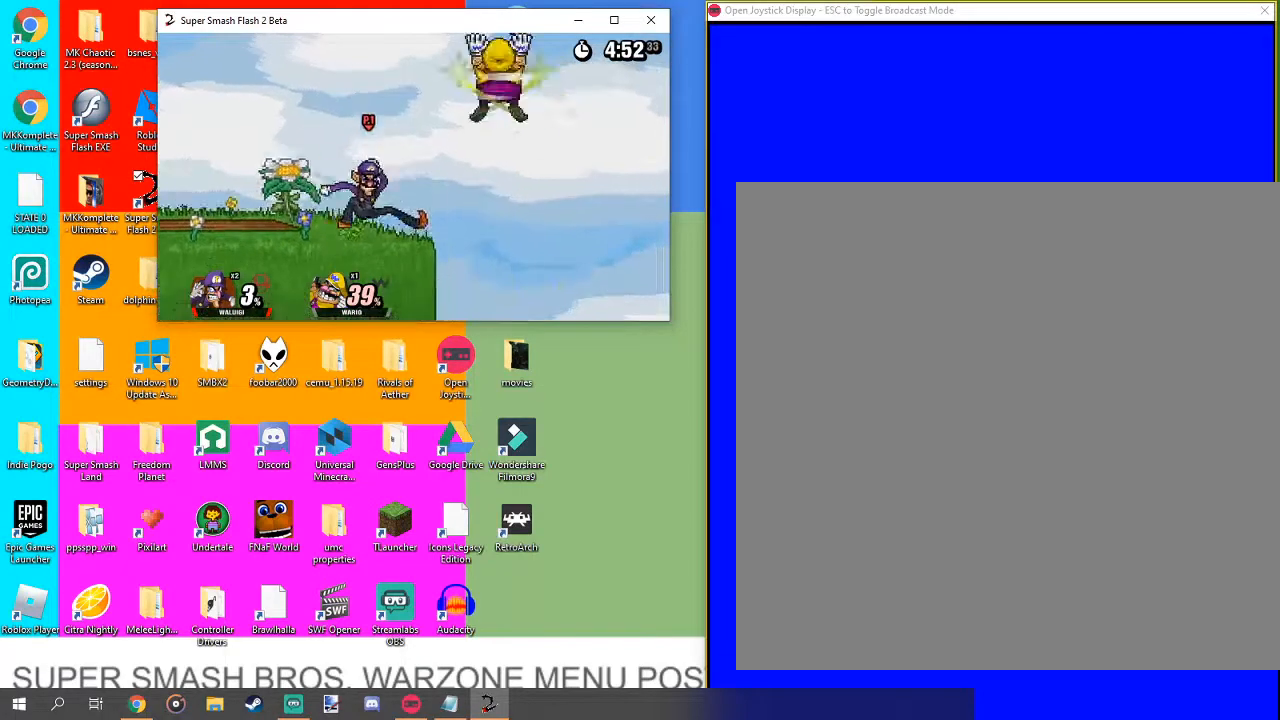
{"buttons": [], "left_stick": "center", "right_stick": "center", "events": []}
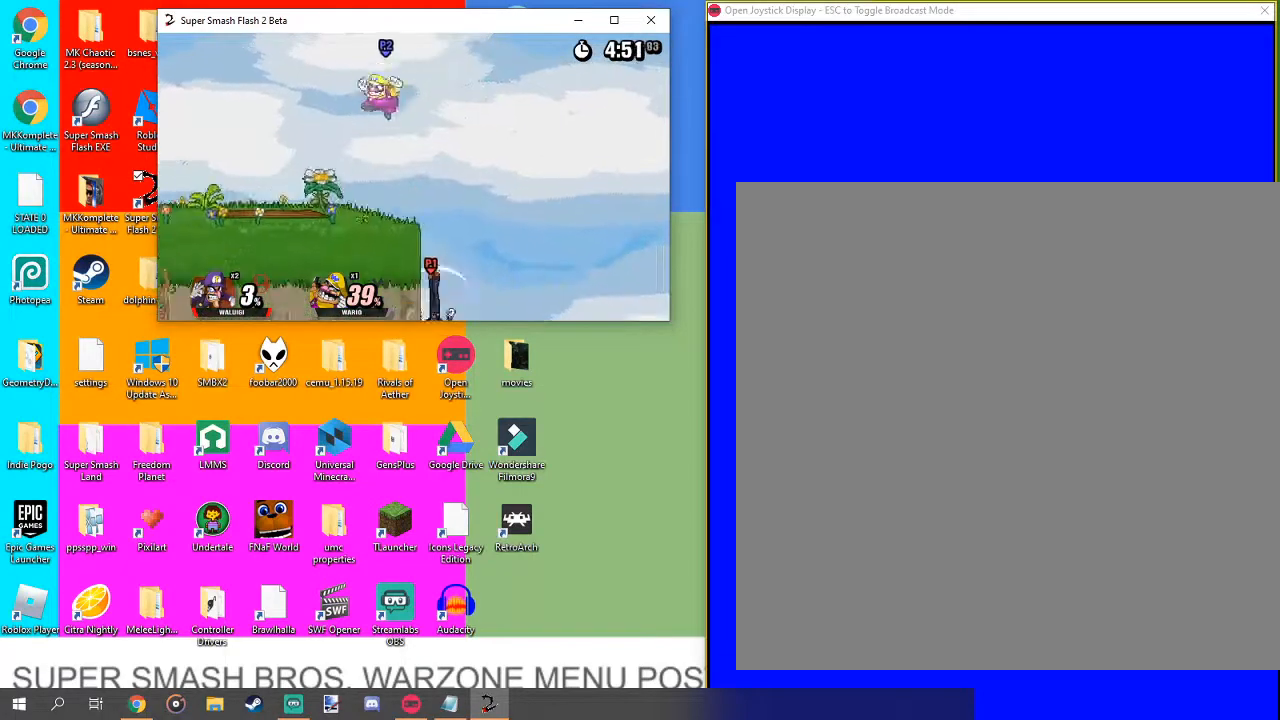
{"buttons": [], "left_stick": "up-left", "right_stick": "center", "events": [[400, "left_stick", "up-left"]]}
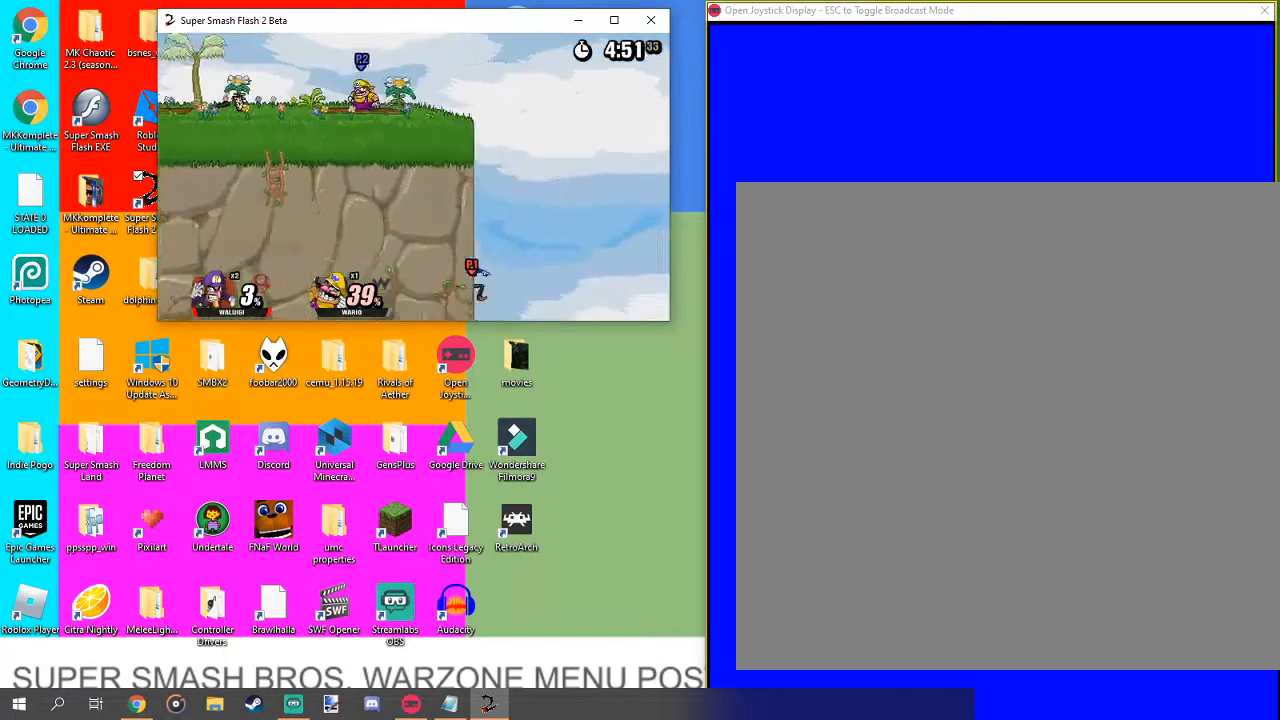
{"buttons": ["B"], "left_stick": "up-left", "right_stick": "center", "events": [[200, "B", "down"]]}
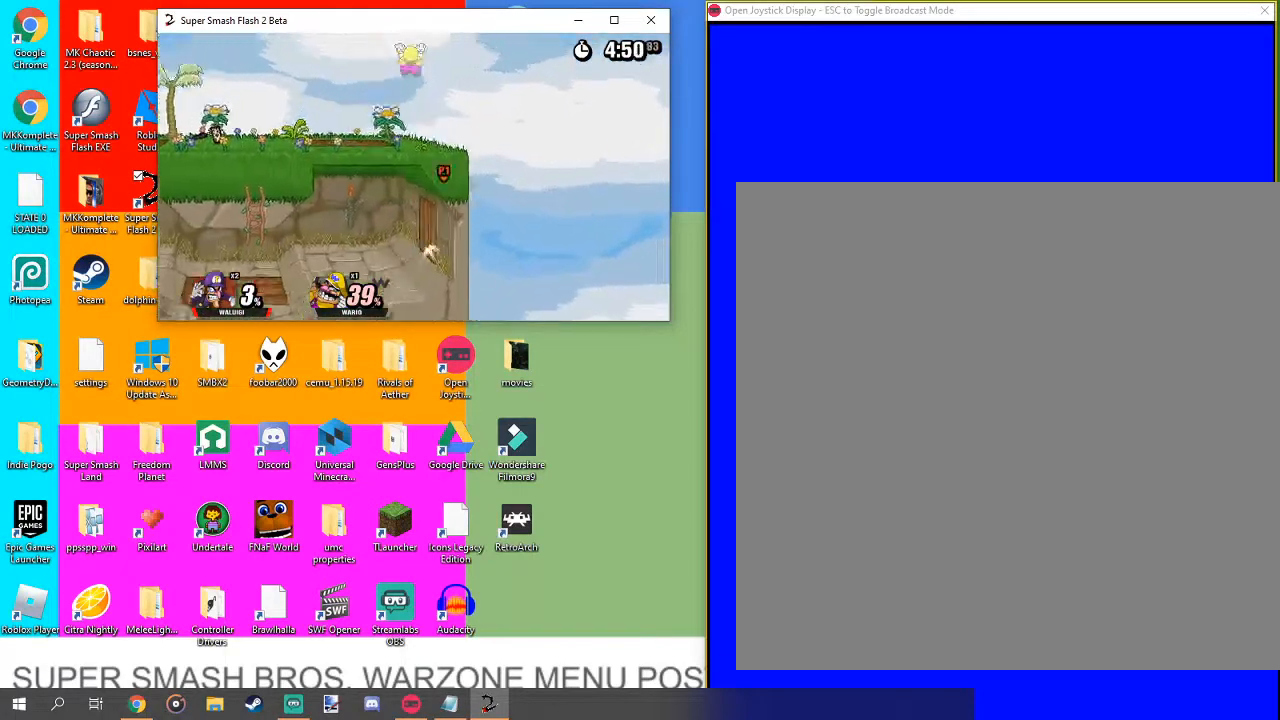
{"buttons": [], "left_stick": "up-left", "right_stick": "center", "events": [[500, "B", "up"]]}
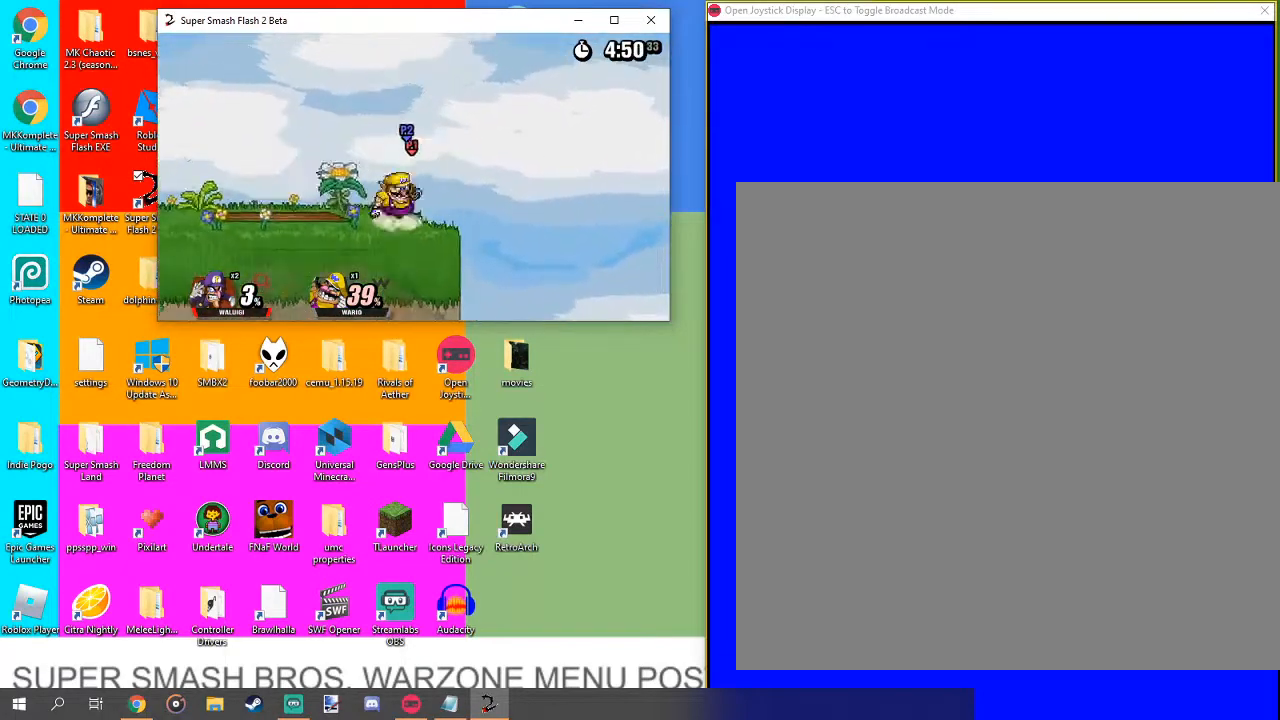
{"buttons": [], "left_stick": "left", "right_stick": "center", "events": [[100, "left_stick", "center"], [200, "left_stick", "up"], [267, "left_stick", "up-left"], [467, "left_stick", "left"]]}
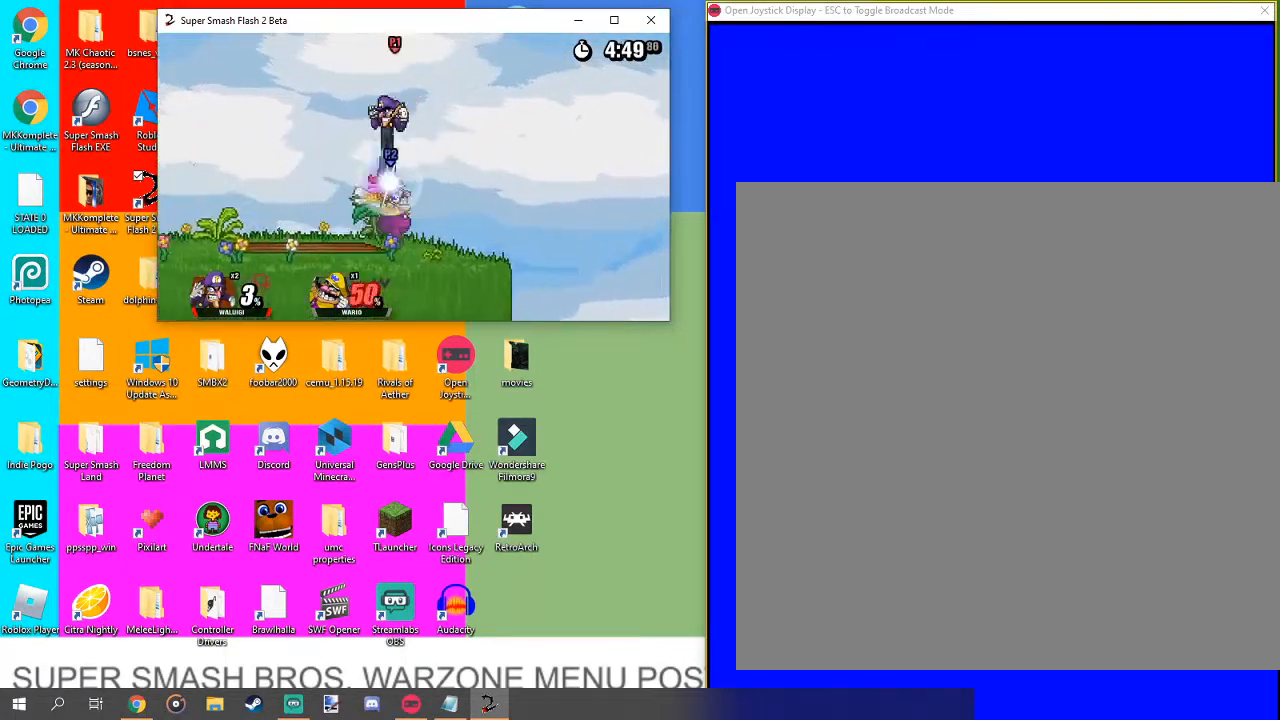
{"buttons": [], "left_stick": "center", "right_stick": "center", "events": [[167, "right_stick", "down"], [267, "left_stick", "center"], [267, "right_stick", "center"], [333, "left_stick", "down-right"], [467, "left_stick", "center"]]}
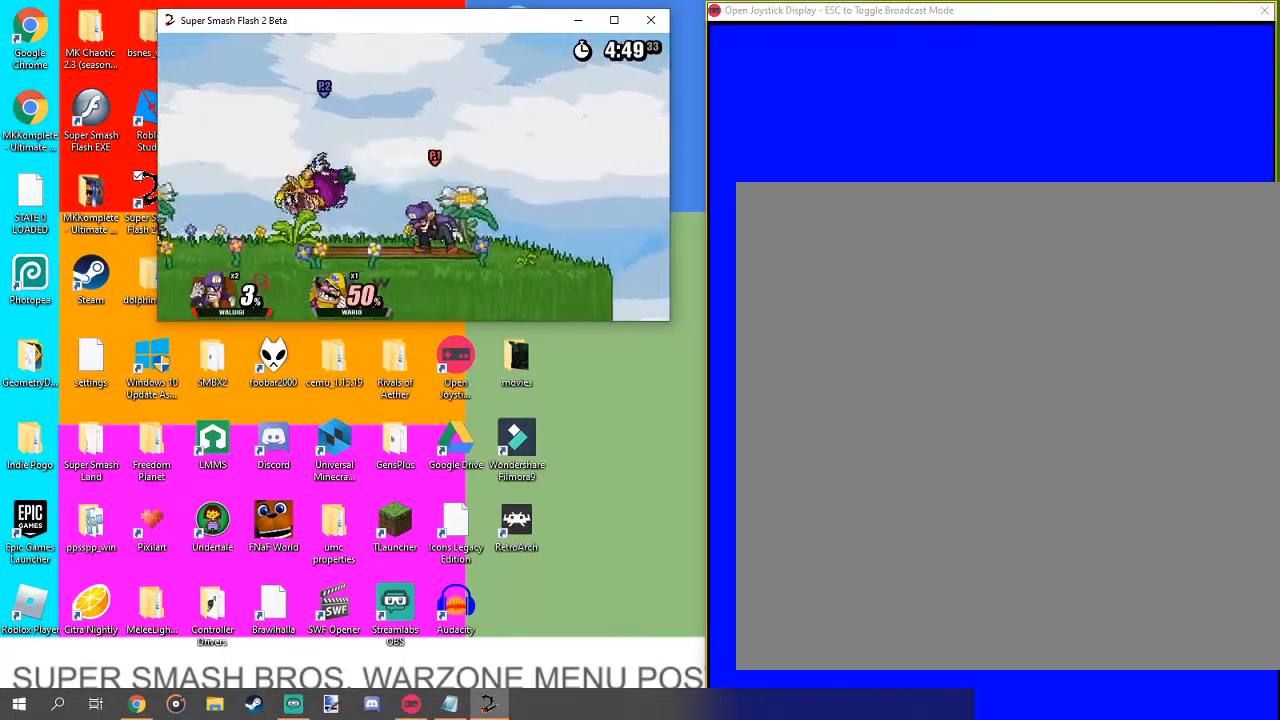
{"buttons": [], "left_stick": "left", "right_stick": "left", "events": [[300, "left_stick", "left"], [433, "right_stick", "left"]]}
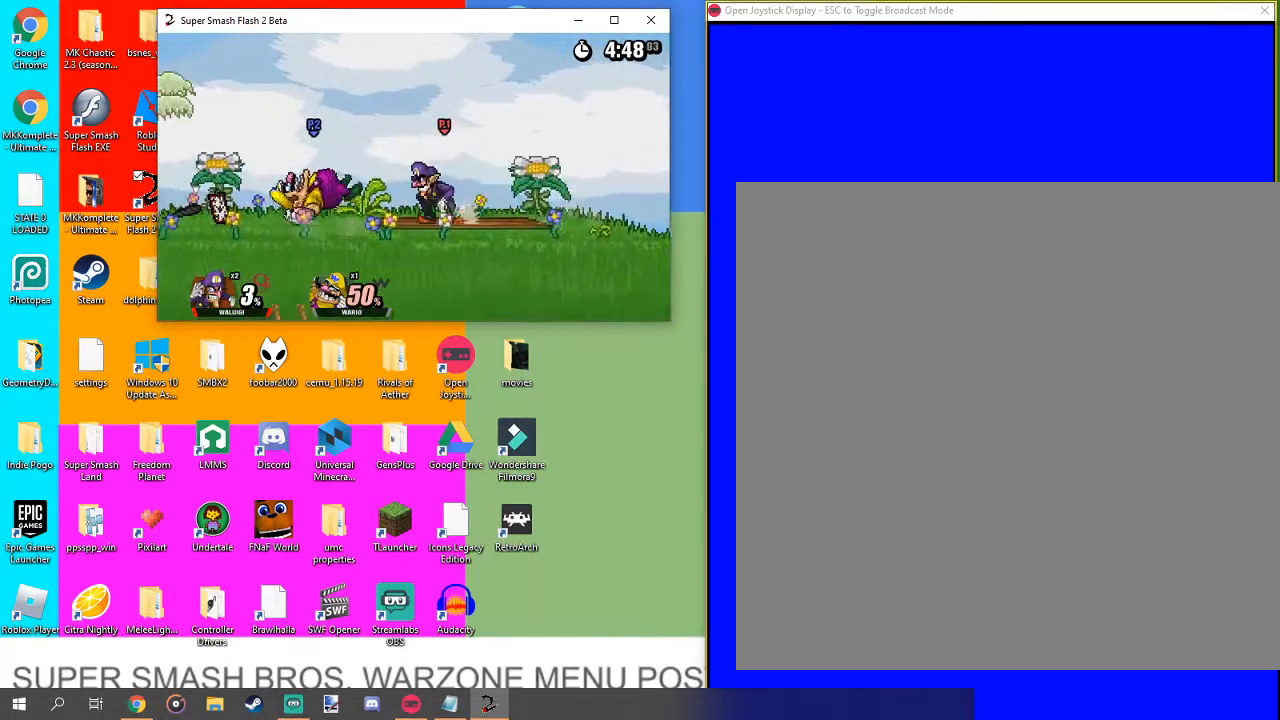
{"buttons": [], "left_stick": "left", "right_stick": "center", "events": [[33, "right_stick", "center"]]}
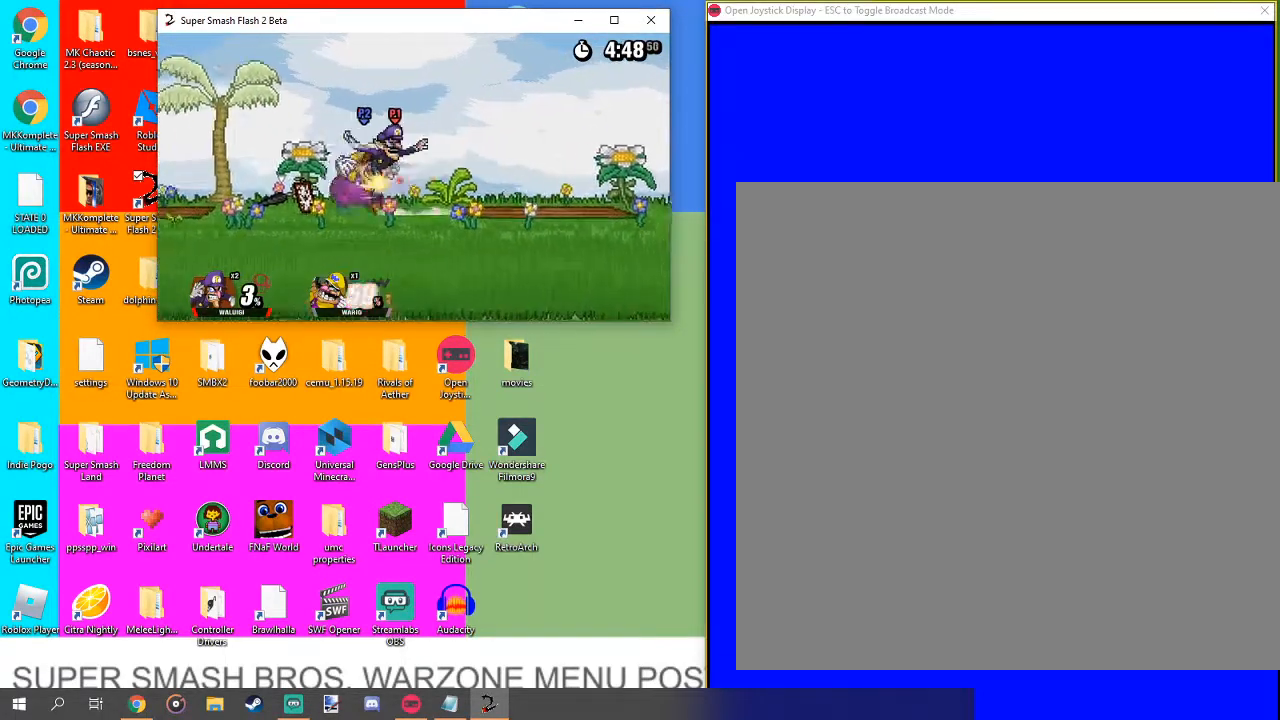
{"buttons": [], "left_stick": "center", "right_stick": "center", "events": [[433, "left_stick", "center"]]}
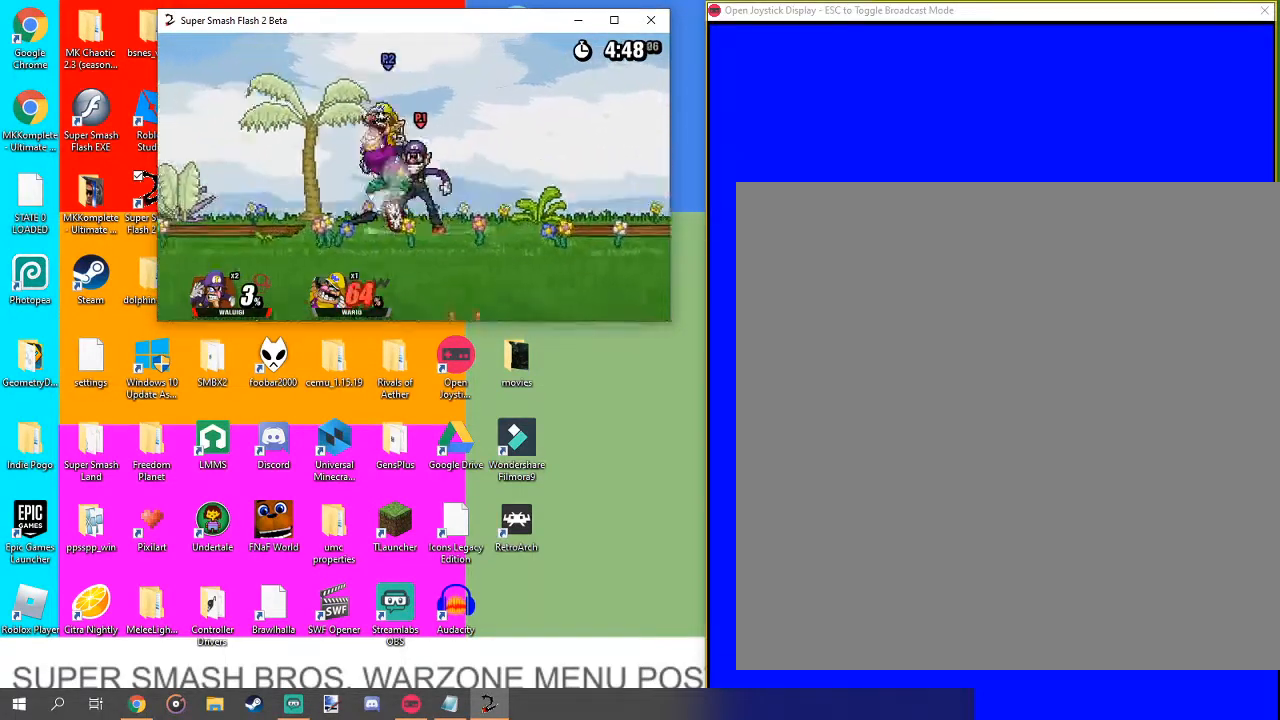
{"buttons": [], "left_stick": "center", "right_stick": "center", "events": [[167, "left_stick", "up-left"], [367, "left_stick", "center"], [367, "right_stick", "up"], [433, "right_stick", "center"]]}
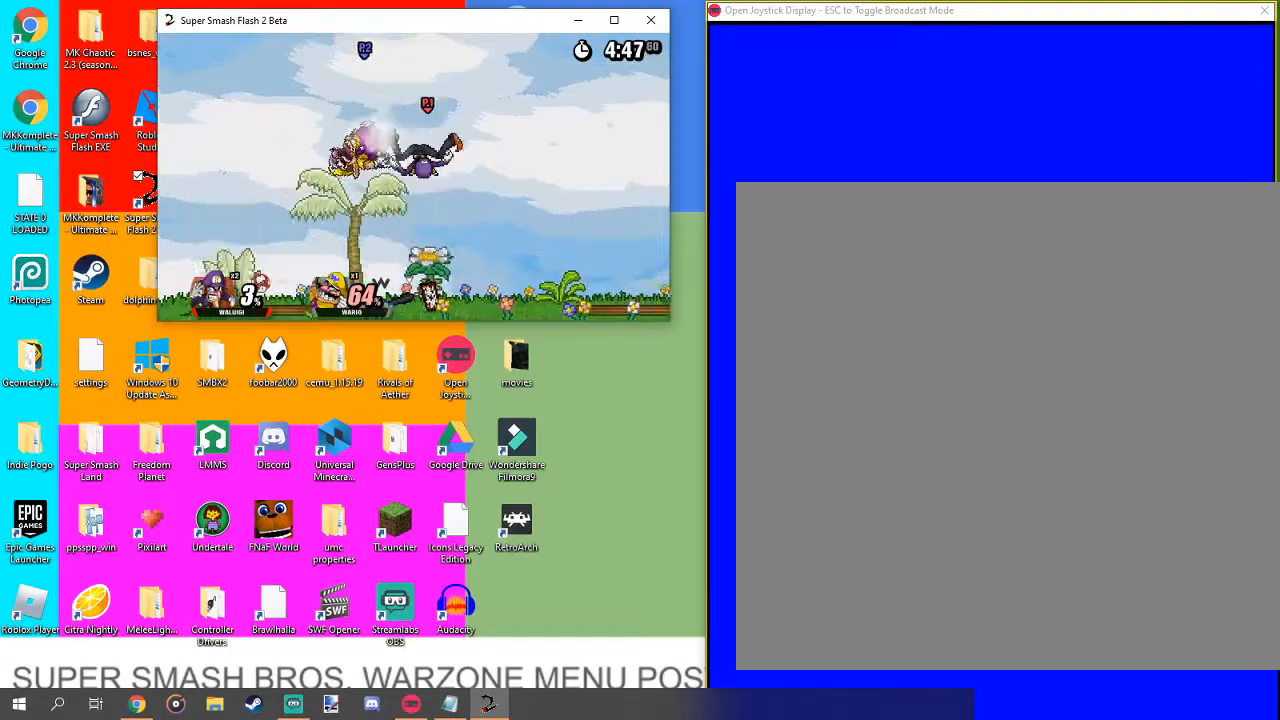
{"buttons": [], "left_stick": "center", "right_stick": "center", "events": [[67, "left_stick", "down-left"], [267, "left_stick", "center"]]}
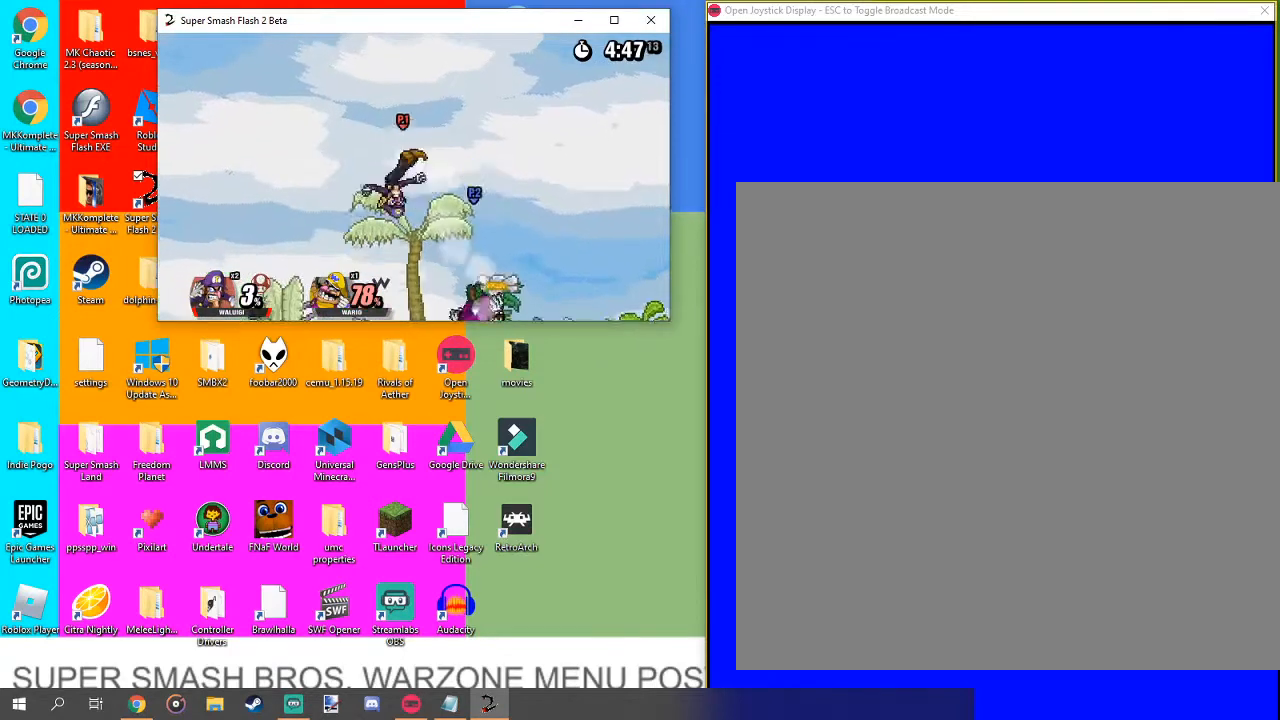
{"buttons": [], "left_stick": "center", "right_stick": "right", "events": [[367, "right_stick", "right"]]}
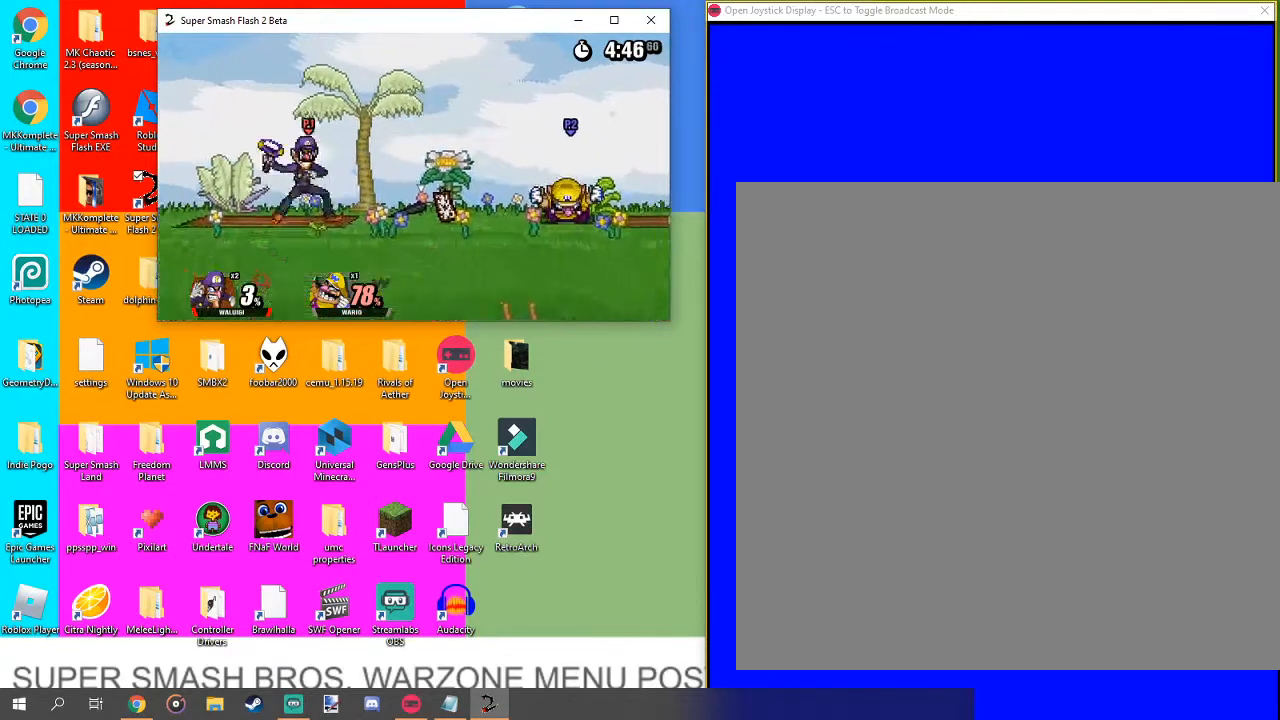
{"buttons": [], "left_stick": "center", "right_stick": "right", "events": []}
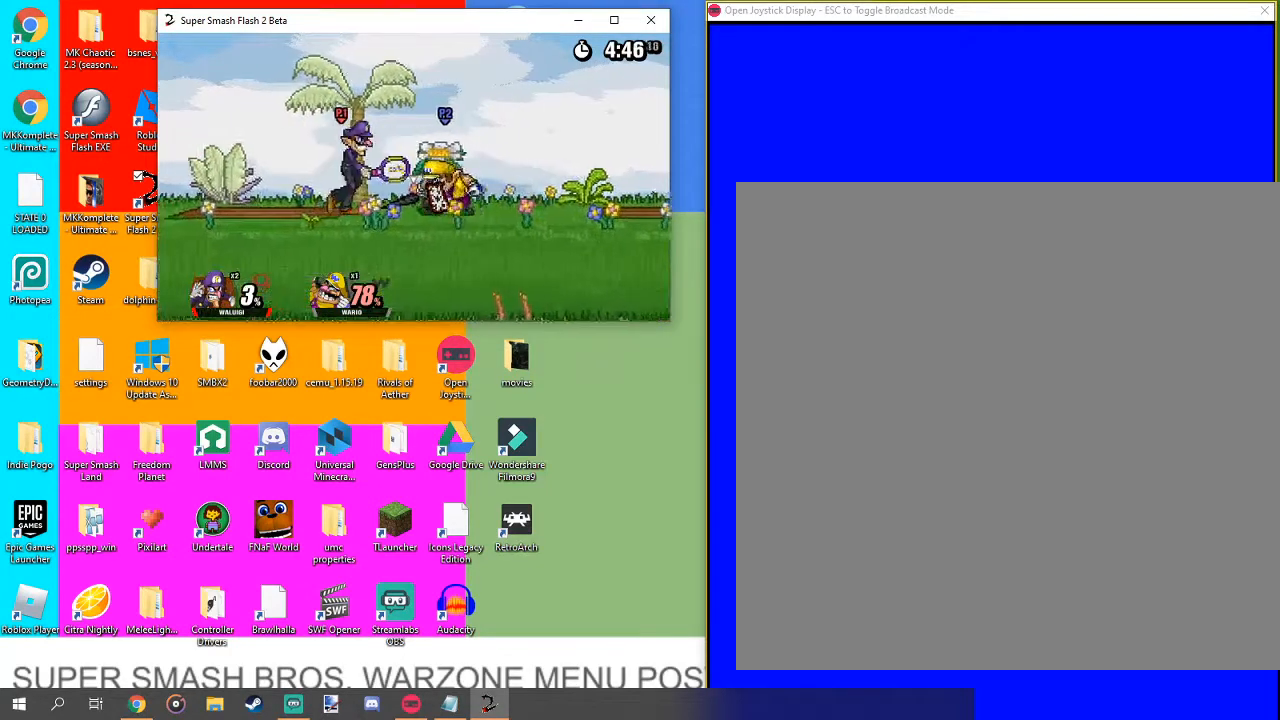
{"buttons": [], "left_stick": "center", "right_stick": "center", "events": [[167, "right_stick", "center"], [233, "right_stick", "right"], [300, "right_stick", "center"]]}
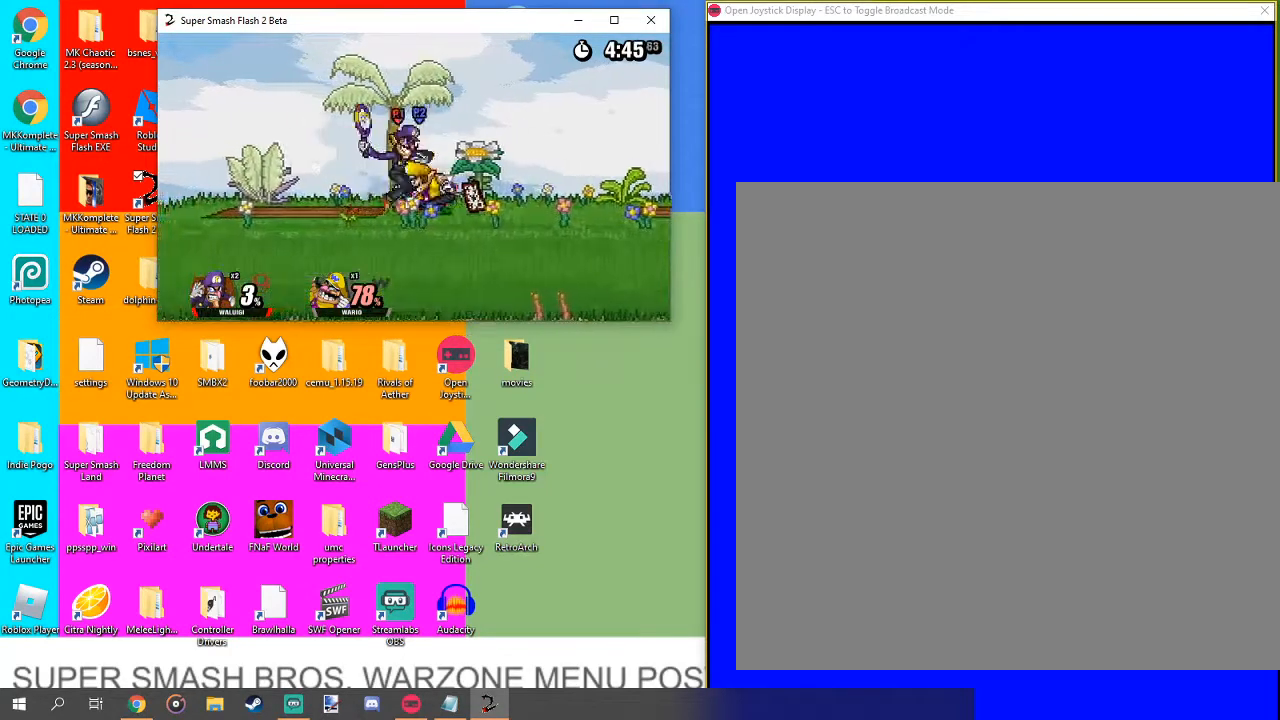
{"buttons": [], "left_stick": "center", "right_stick": "center", "events": []}
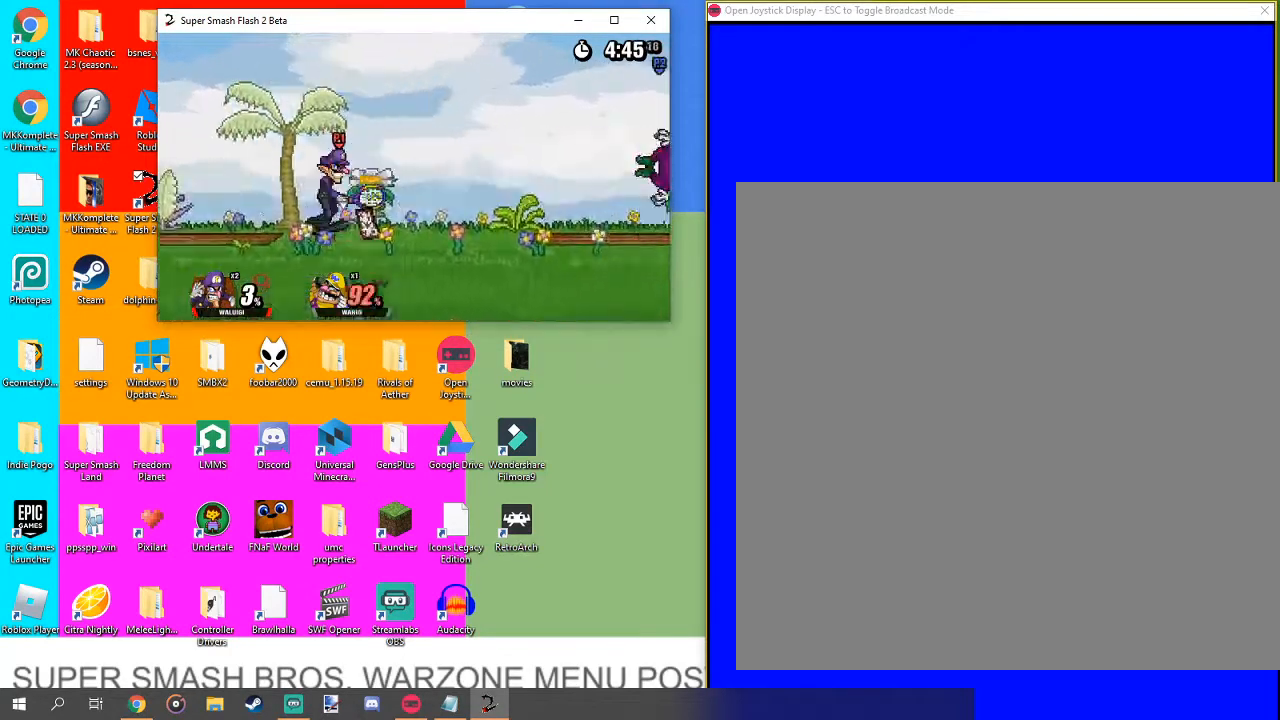
{"buttons": ["B"], "left_stick": "right", "right_stick": "center", "events": [[233, "left_stick", "right"], [433, "B", "down"]]}
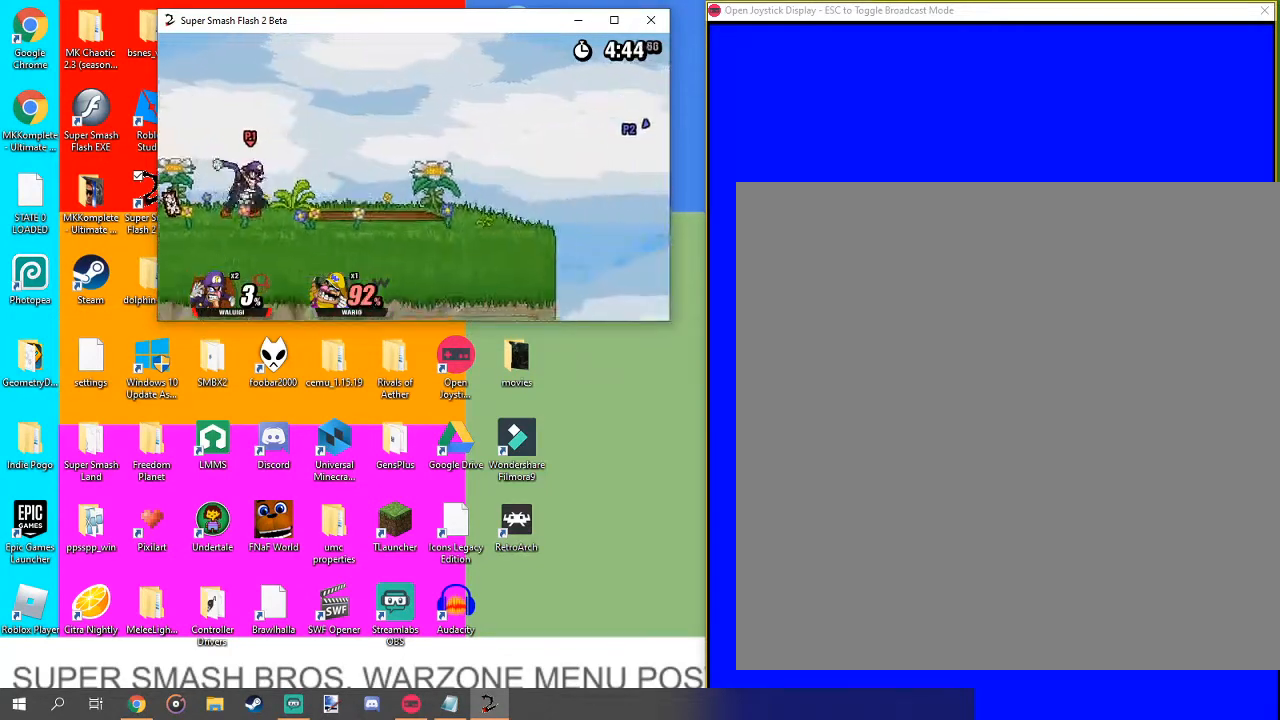
{"buttons": ["B"], "left_stick": "right", "right_stick": "center", "events": []}
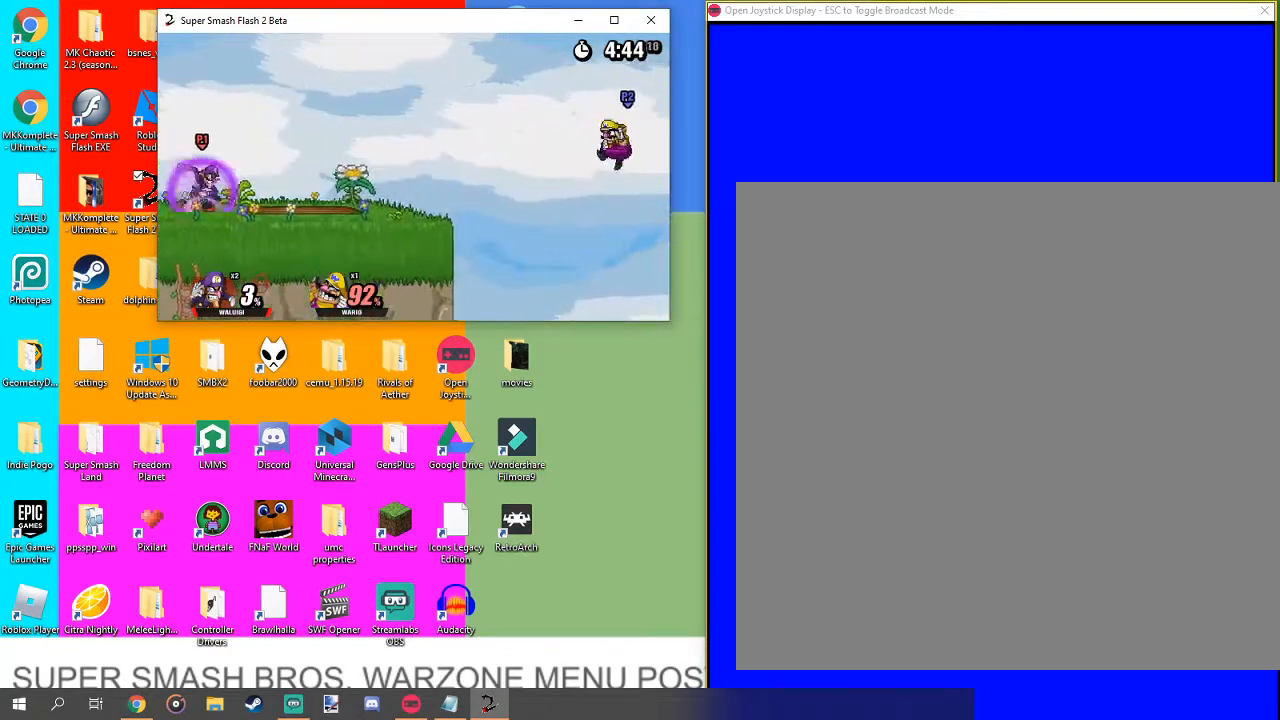
{"buttons": ["B"], "left_stick": "right", "right_stick": "center", "events": []}
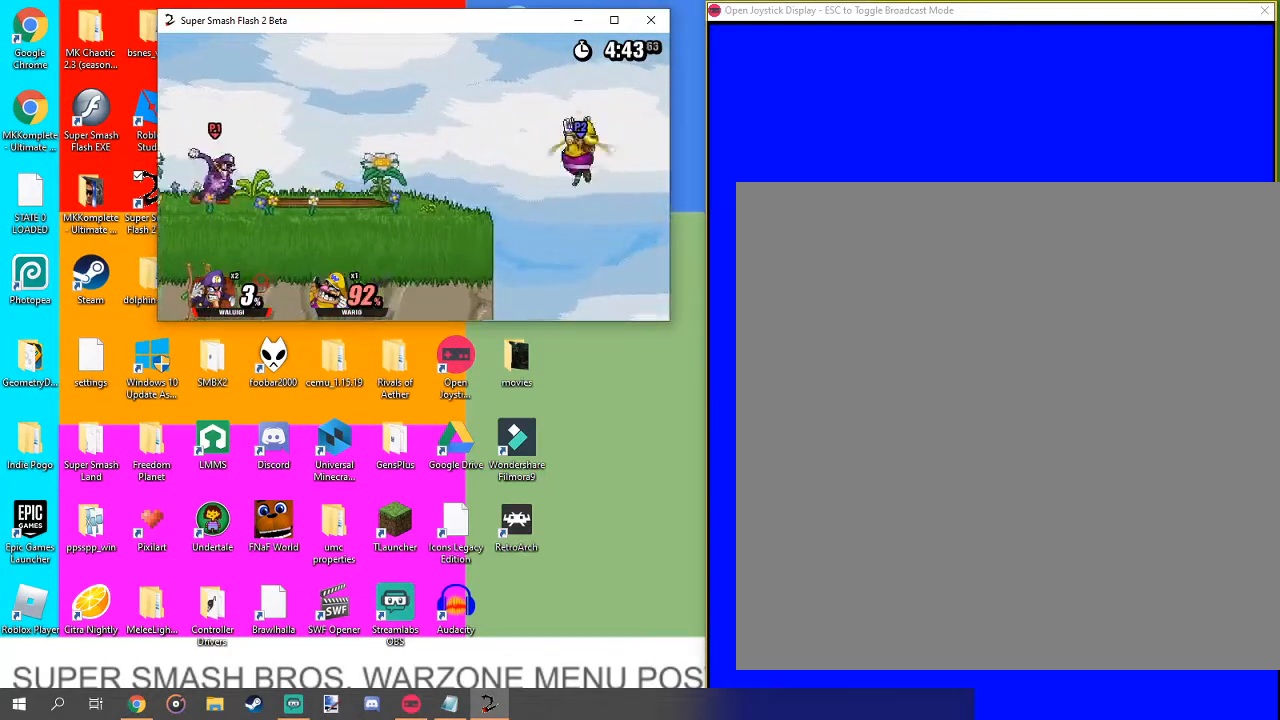
{"buttons": ["B"], "left_stick": "right", "right_stick": "center", "events": []}
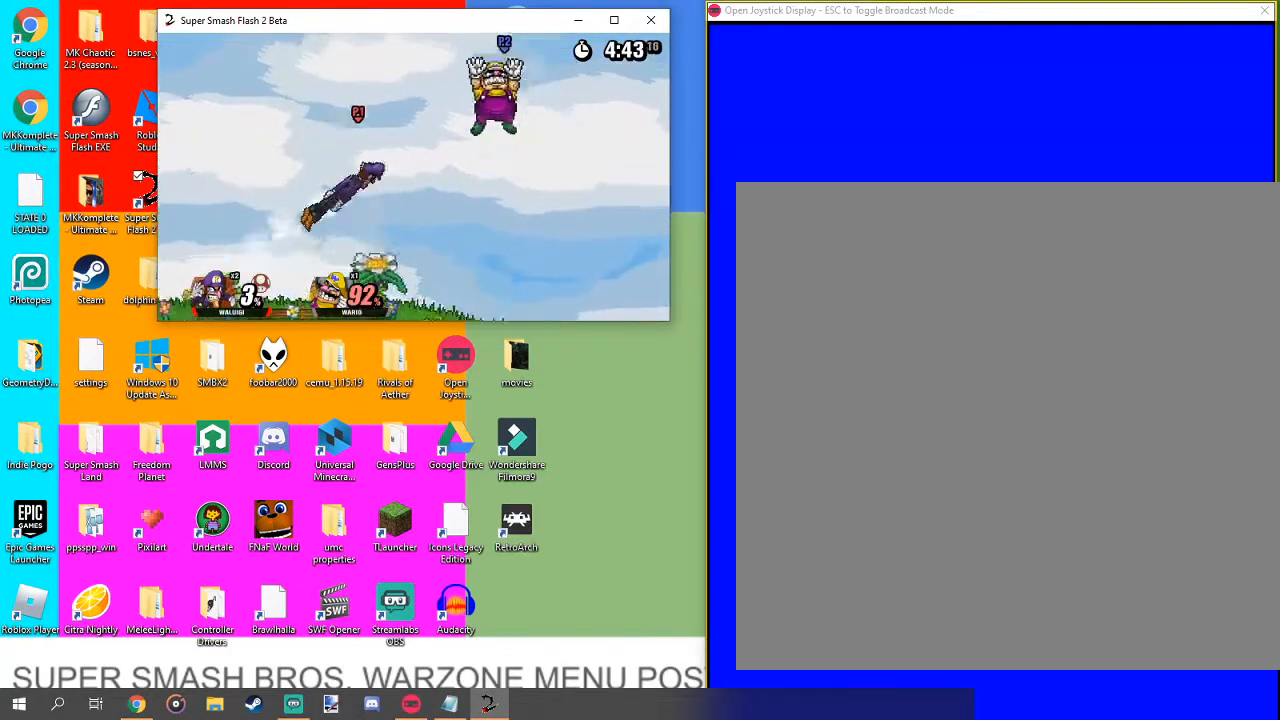
{"buttons": [], "left_stick": "left", "right_stick": "center", "events": [[67, "B", "up"], [67, "left_stick", "center"], [367, "left_stick", "left"]]}
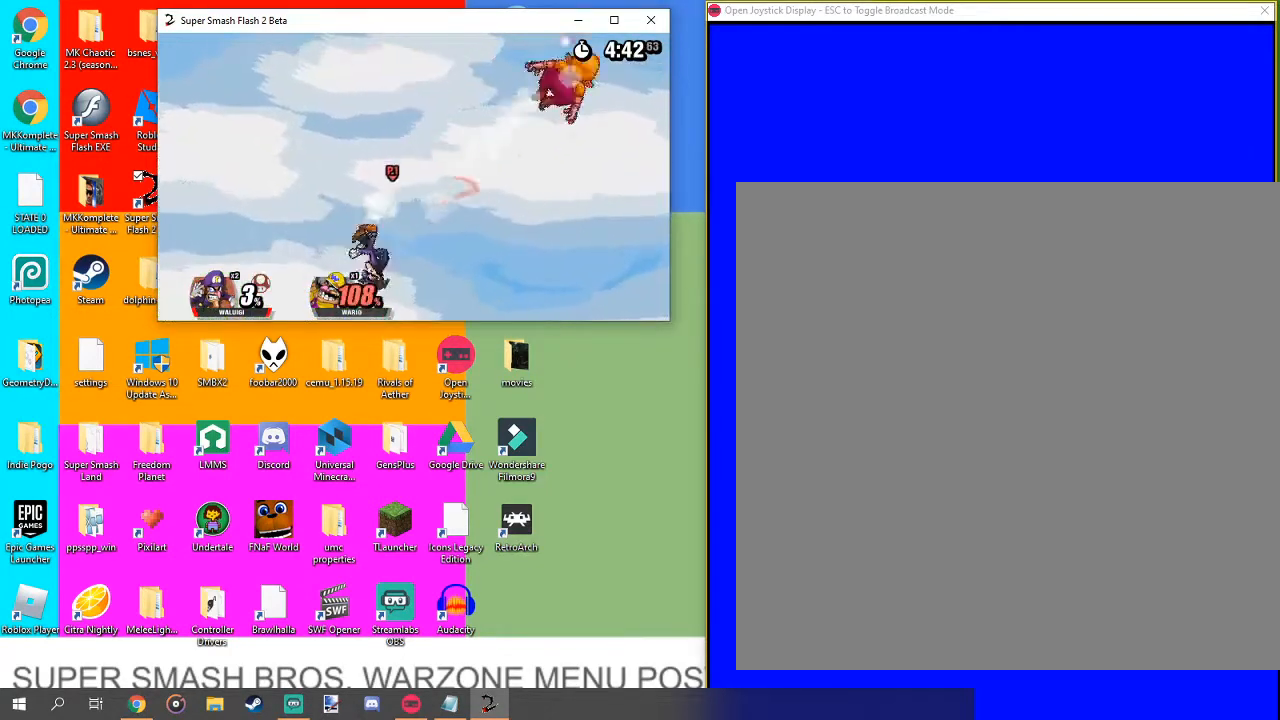
{"buttons": [], "left_stick": "center", "right_stick": "center", "events": [[433, "left_stick", "center"]]}
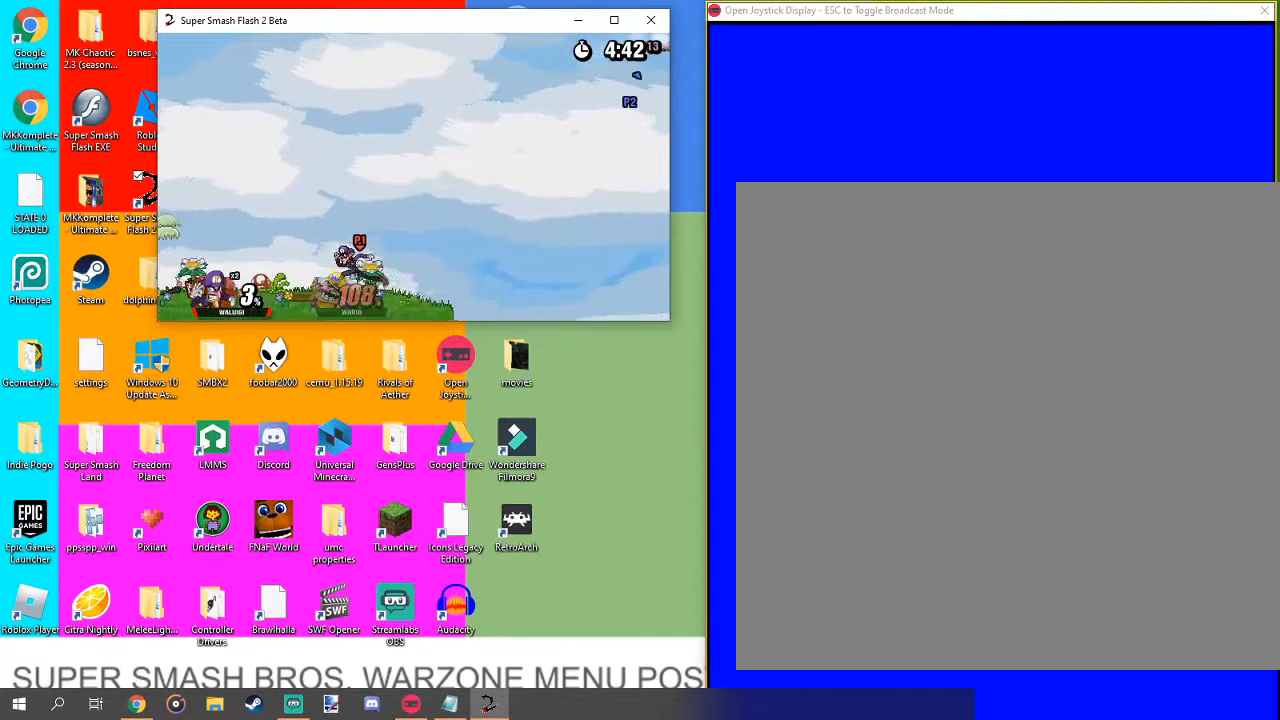
{"buttons": [], "left_stick": "right", "right_stick": "center", "events": [[433, "left_stick", "right"]]}
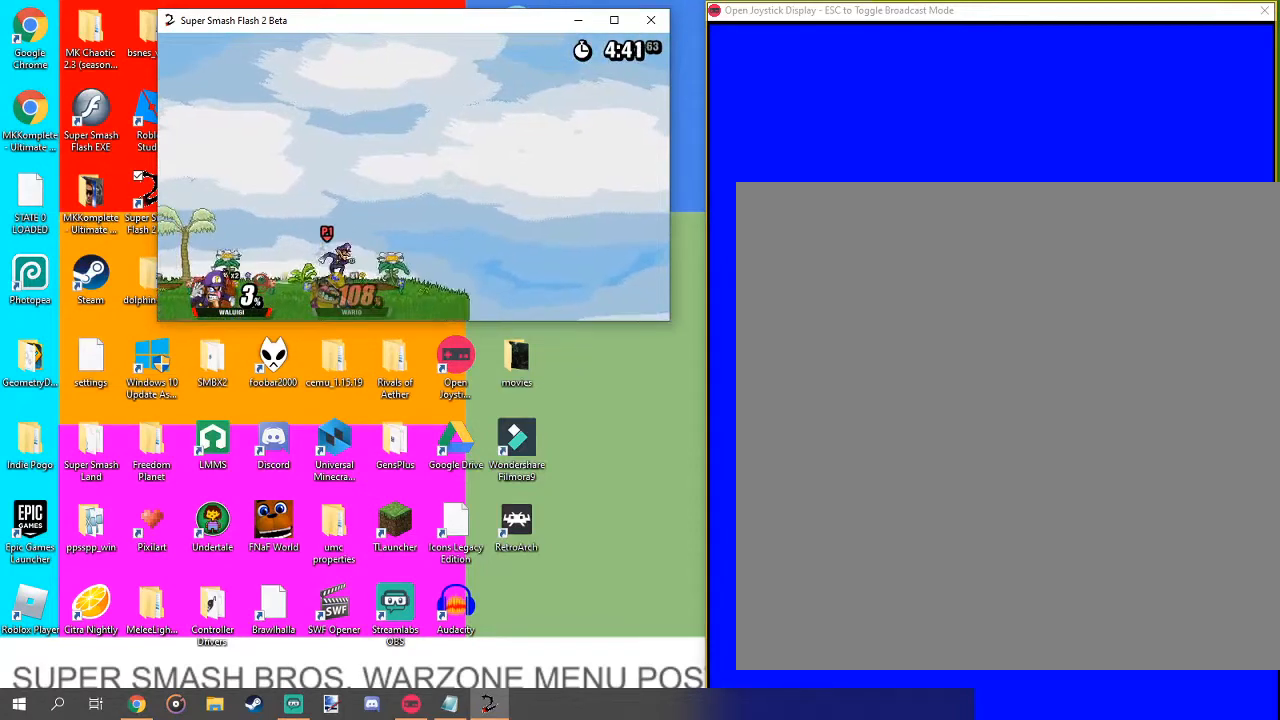
{"buttons": [], "left_stick": "center", "right_stick": "center", "events": [[200, "left_stick", "up-right"], [300, "left_stick", "up"], [500, "left_stick", "center"]]}
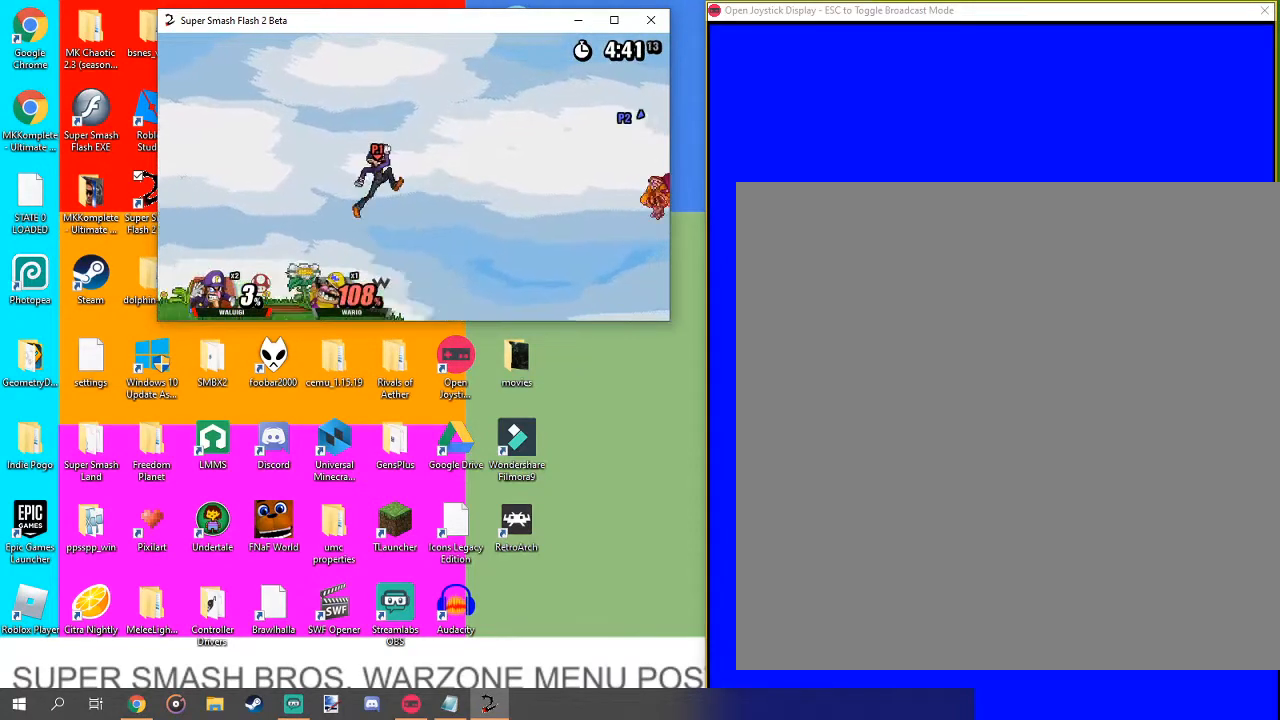
{"buttons": [], "left_stick": "center", "right_stick": "up", "events": [[500, "right_stick", "up"]]}
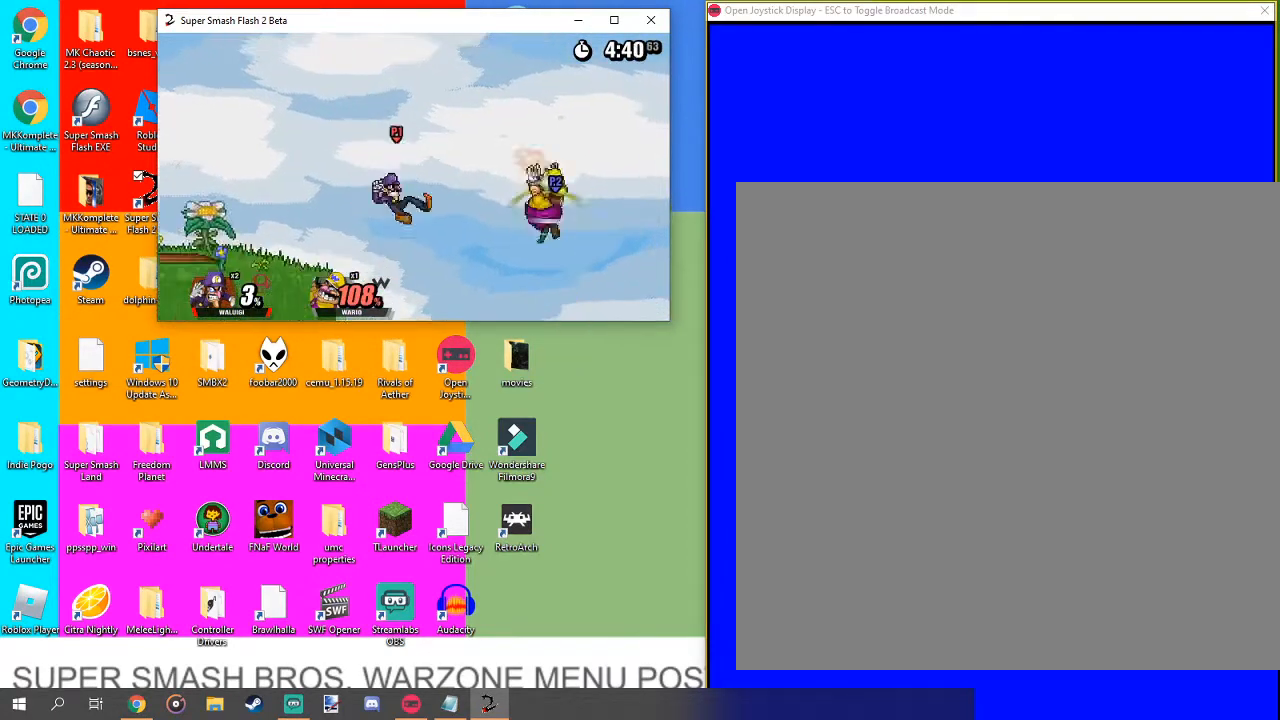
{"buttons": [], "left_stick": "center", "right_stick": "center", "events": [[33, "right_stick", "center"]]}